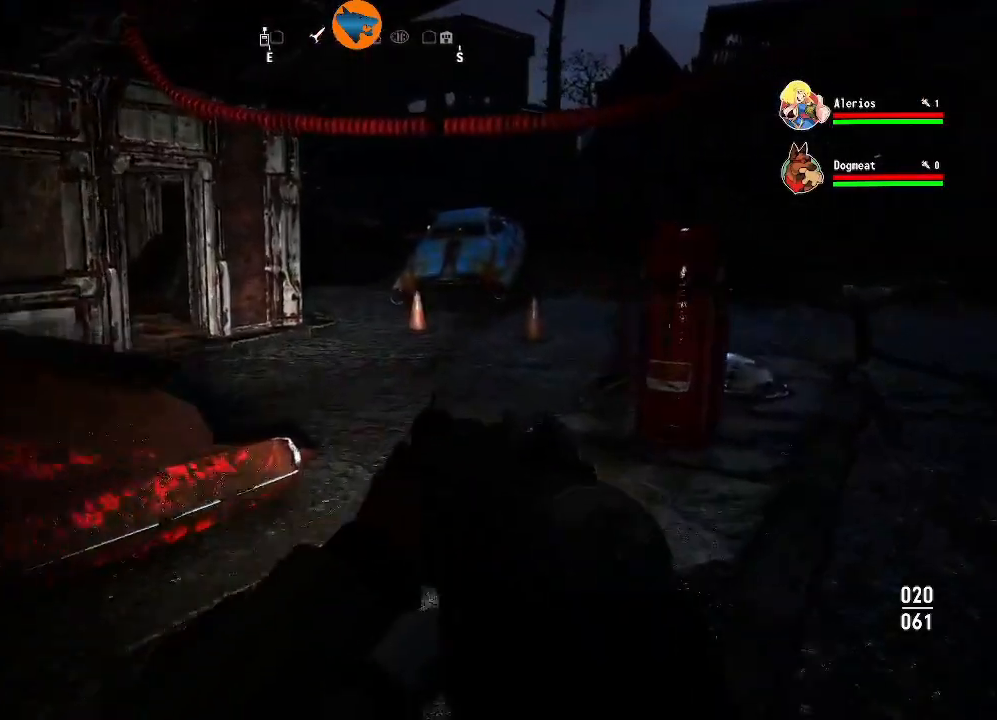
Gameplay with a controller (Xbox layout); each line is a JSON object with the inputs held at the frame after it. "events" lists button and stick changes between this image and that frame as [ms after this image, input, new state], when the widget could be followed in between.
{"buttons": [], "left_stick": "up", "right_stick": "center", "events": [[33, "right_stick", "center"]]}
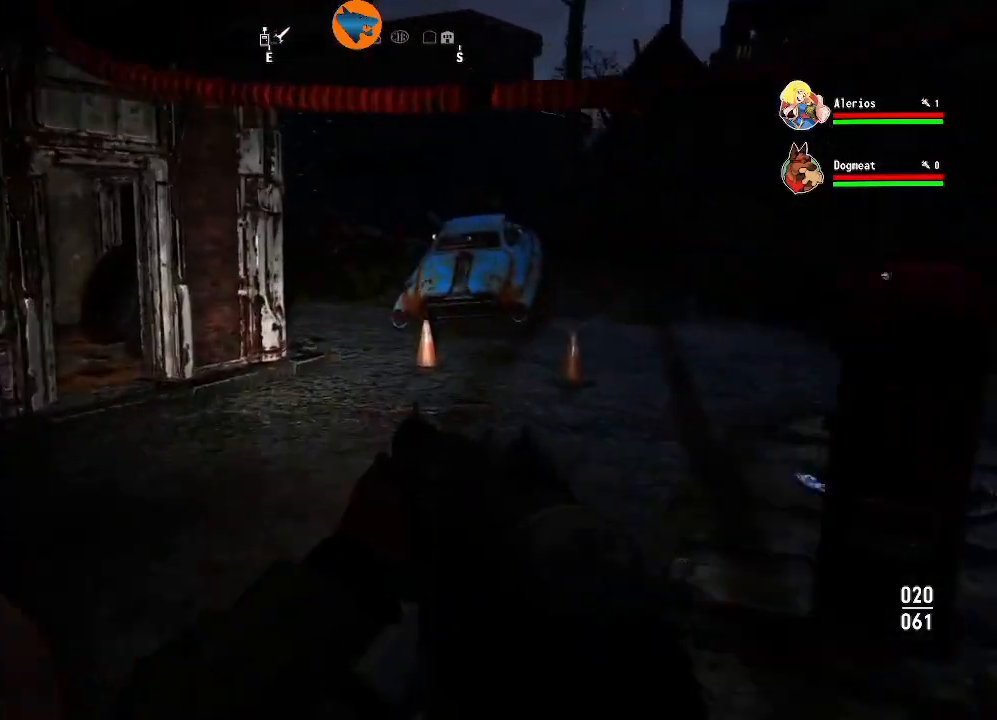
{"buttons": [], "left_stick": "up", "right_stick": "center", "events": []}
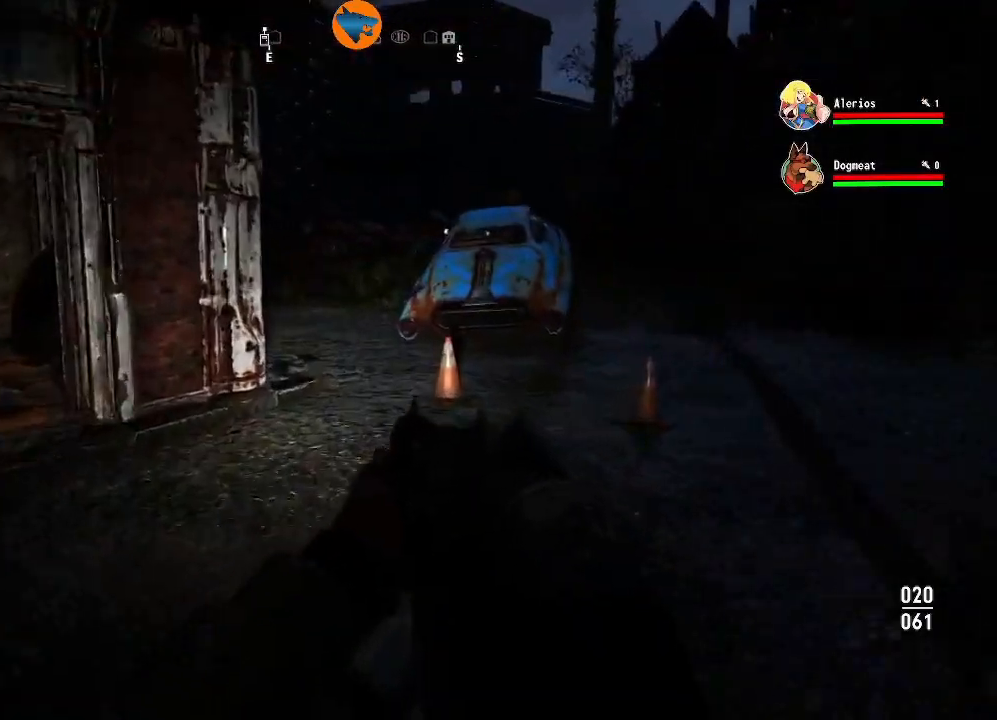
{"buttons": [], "left_stick": "left", "right_stick": "right", "events": [[100, "right_stick", "right"], [133, "left_stick", "up-left"], [300, "left_stick", "left"]]}
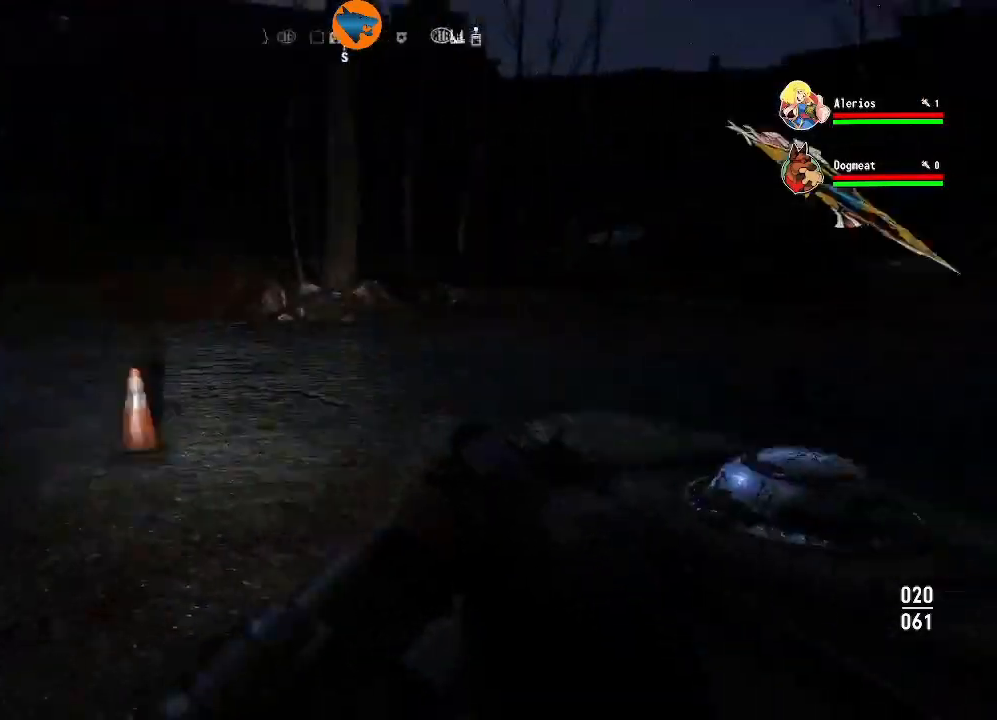
{"buttons": [], "left_stick": "down-left", "right_stick": "center", "events": [[133, "left_stick", "down-left"], [300, "right_stick", "center"]]}
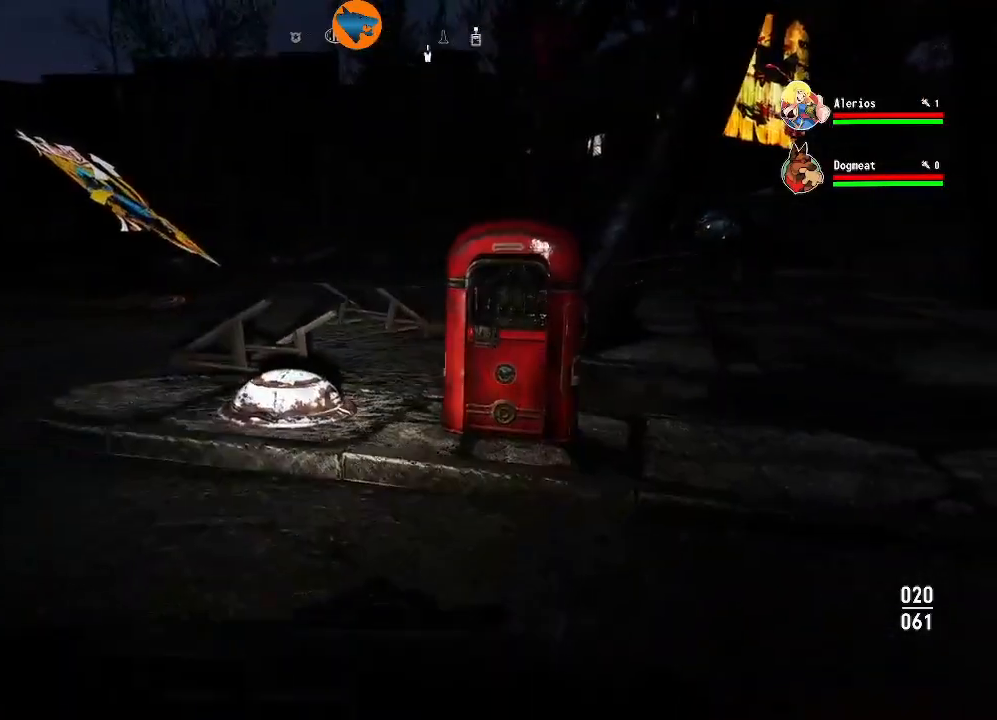
{"buttons": ["L1"], "left_stick": "center", "right_stick": "center", "events": [[200, "right_stick", "up-right"], [300, "right_stick", "right"], [333, "left_stick", "center"], [467, "L1", "down"], [500, "right_stick", "center"]]}
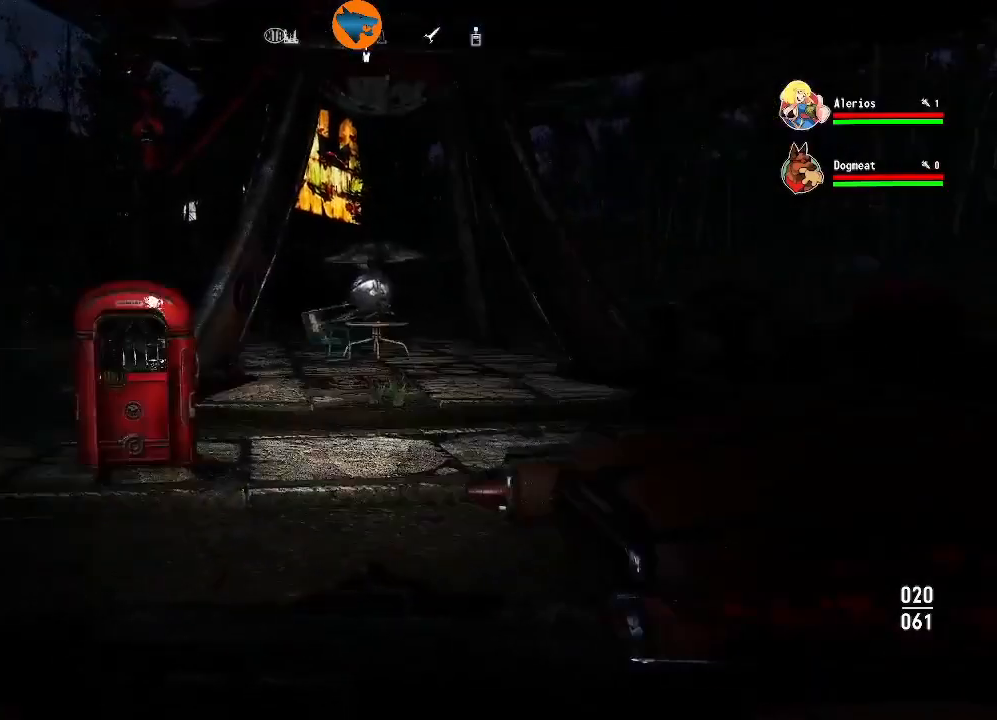
{"buttons": [], "left_stick": "center", "right_stick": "center", "events": [[67, "L1", "up"]]}
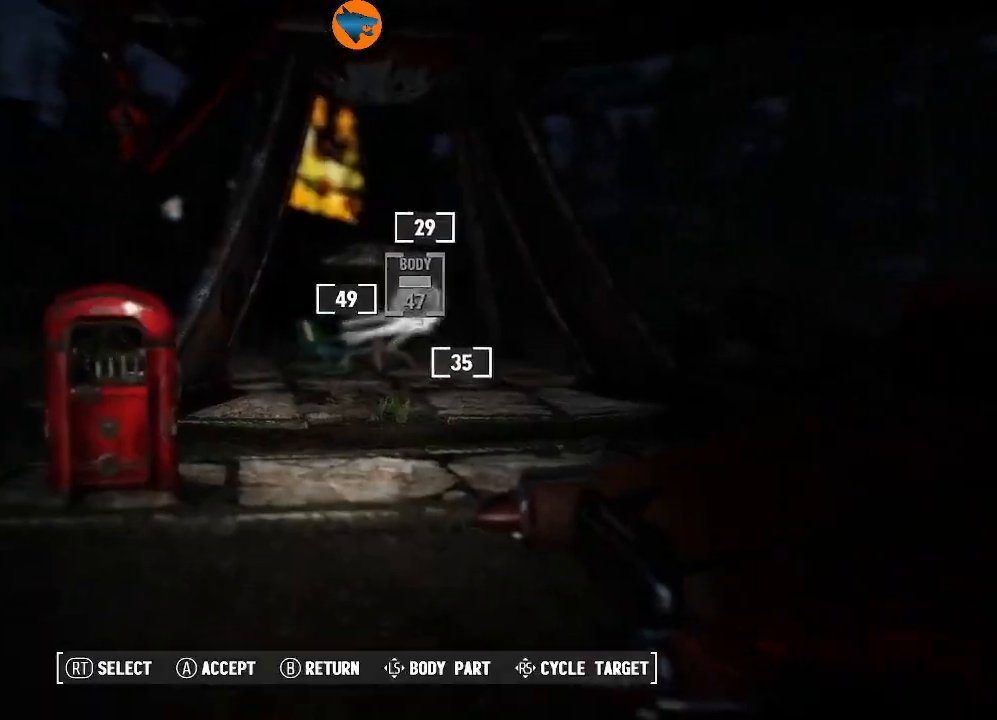
{"buttons": [], "left_stick": "left", "right_stick": "left", "events": [[33, "B", "down"], [133, "B", "up"], [300, "right_stick", "left"], [433, "left_stick", "left"]]}
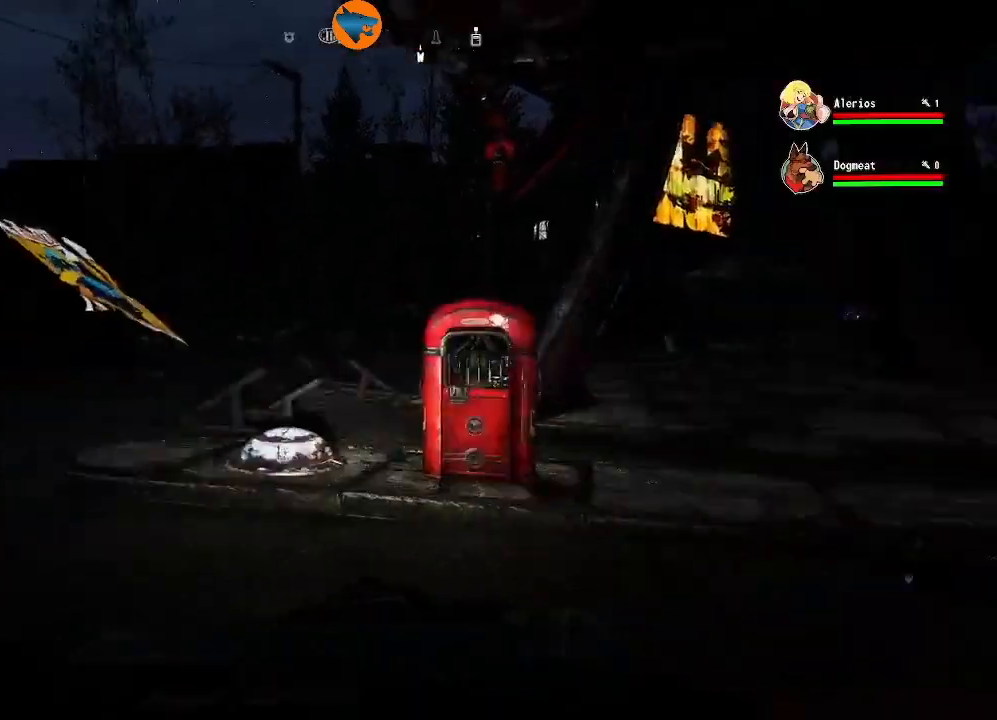
{"buttons": [], "left_stick": "up-left", "right_stick": "center", "events": [[200, "left_stick", "up-left"], [367, "right_stick", "center"]]}
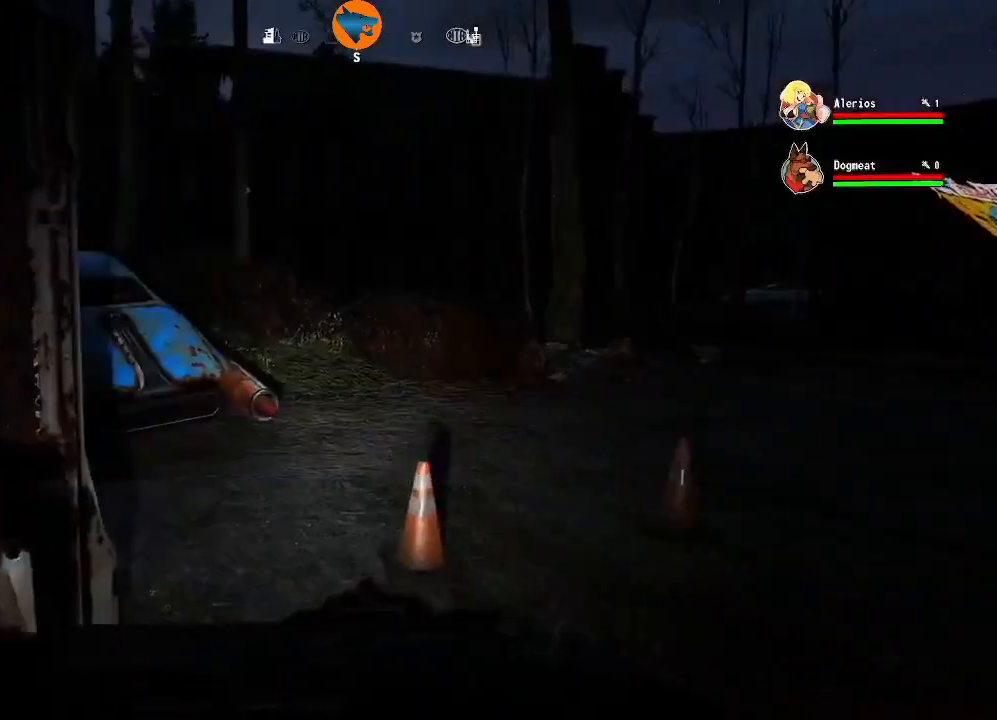
{"buttons": [], "left_stick": "up", "right_stick": "down-left", "events": [[133, "right_stick", "down-left"], [233, "left_stick", "up"]]}
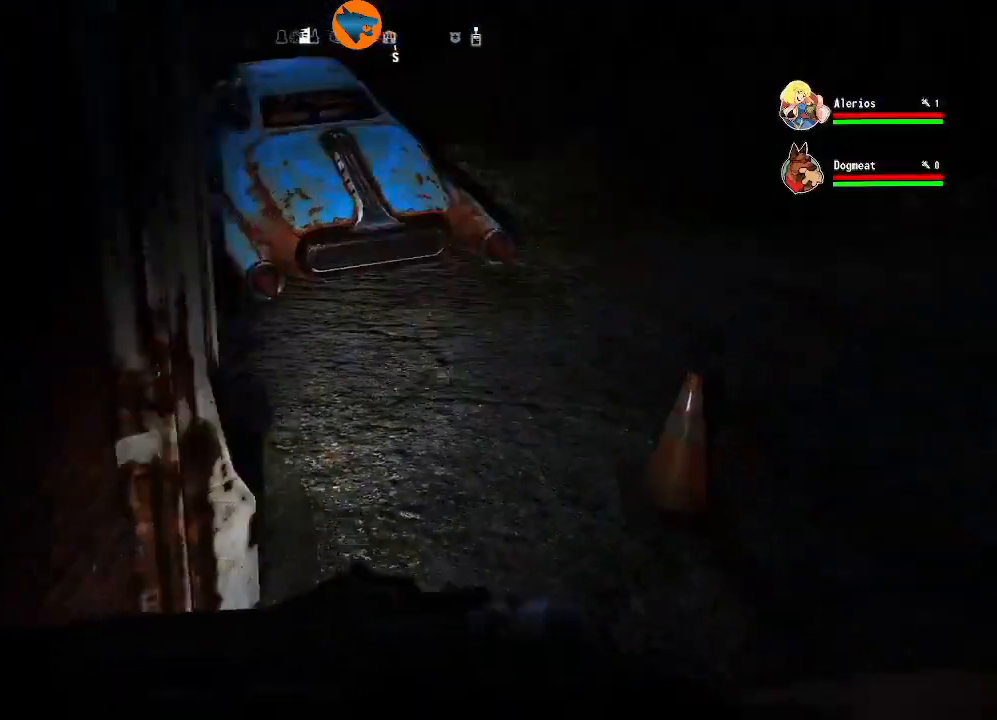
{"buttons": [], "left_stick": "up", "right_stick": "center", "events": [[67, "right_stick", "left"], [233, "right_stick", "right"], [367, "L3", "down"], [367, "right_stick", "center"], [500, "L3", "up"]]}
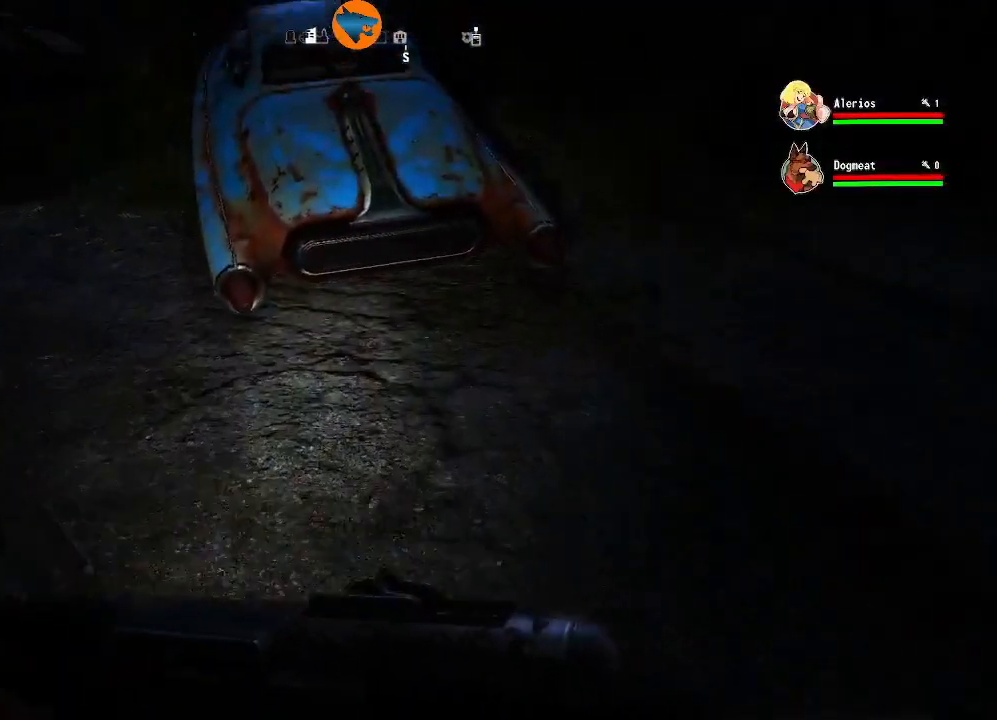
{"buttons": [], "left_stick": "center", "right_stick": "center", "events": [[100, "right_stick", "left"], [300, "right_stick", "center"], [433, "left_stick", "center"]]}
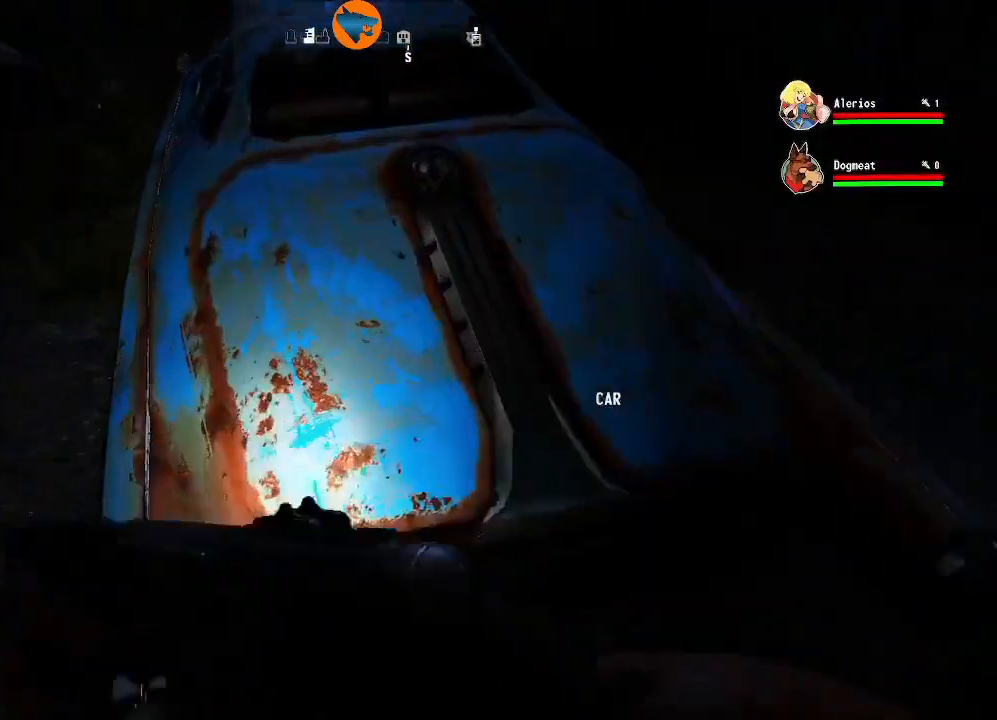
{"buttons": [], "left_stick": "down-left", "right_stick": "left", "events": [[400, "left_stick", "down-left"], [433, "right_stick", "left"]]}
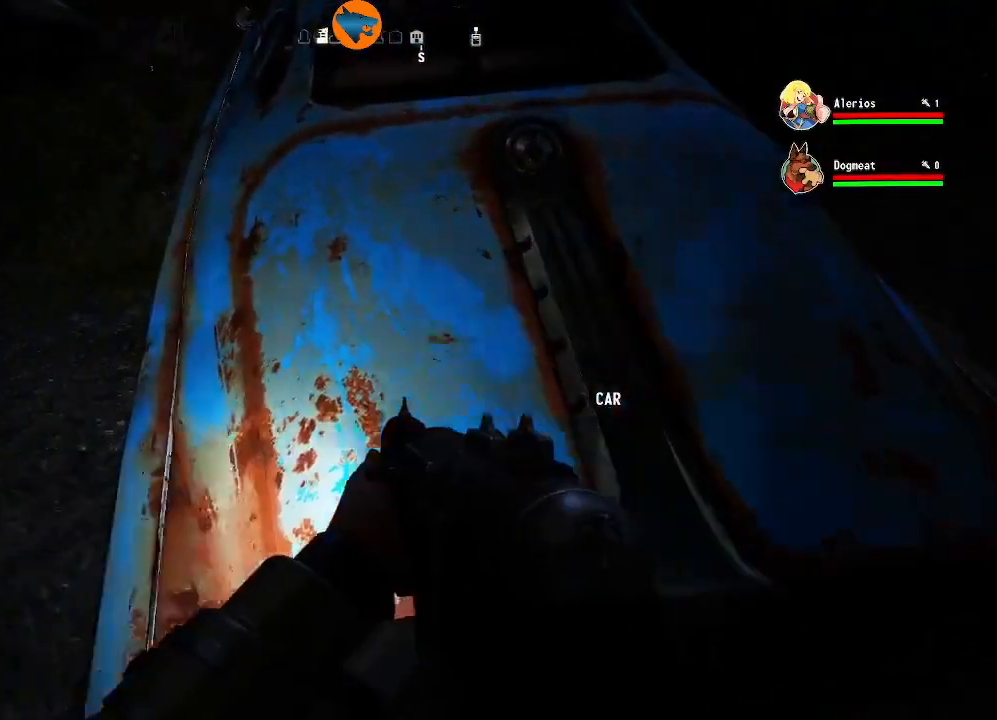
{"buttons": [], "left_stick": "down-left", "right_stick": "left", "events": []}
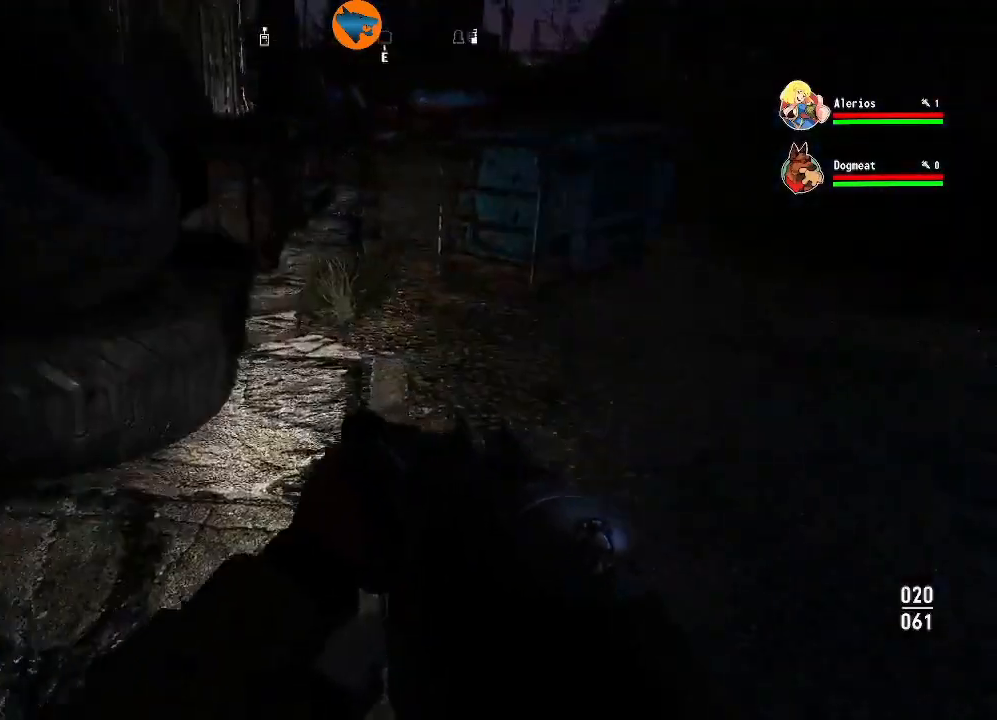
{"buttons": [], "left_stick": "down-left", "right_stick": "center", "events": [[267, "right_stick", "up-left"], [500, "right_stick", "center"]]}
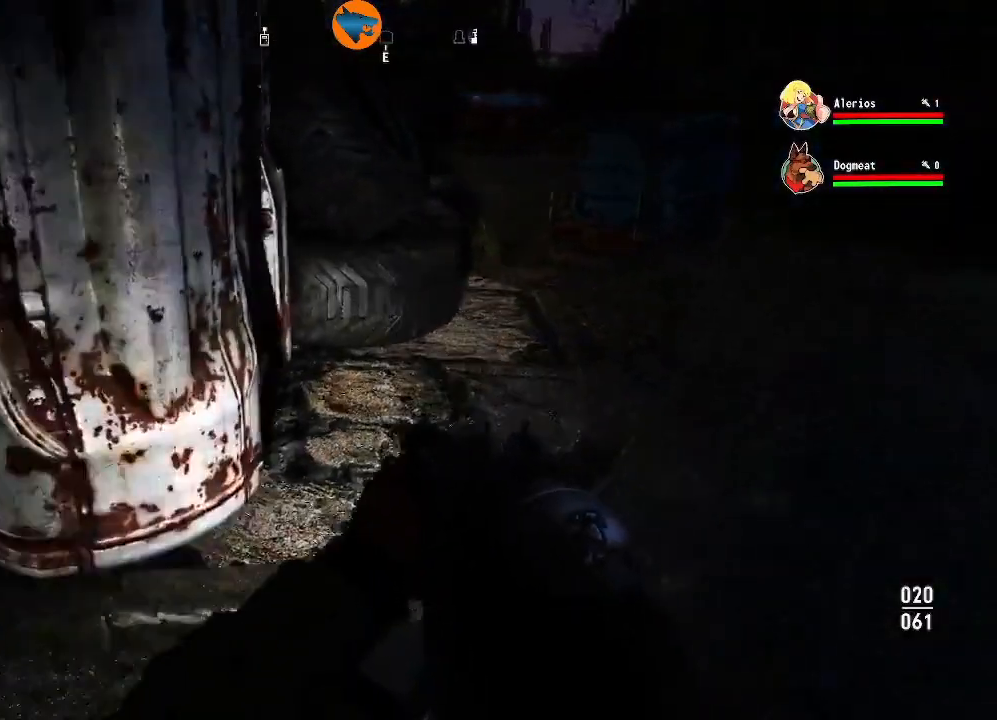
{"buttons": [], "left_stick": "up-right", "right_stick": "up-right", "events": [[333, "right_stick", "up-right"], [367, "left_stick", "center"], [433, "left_stick", "up-right"]]}
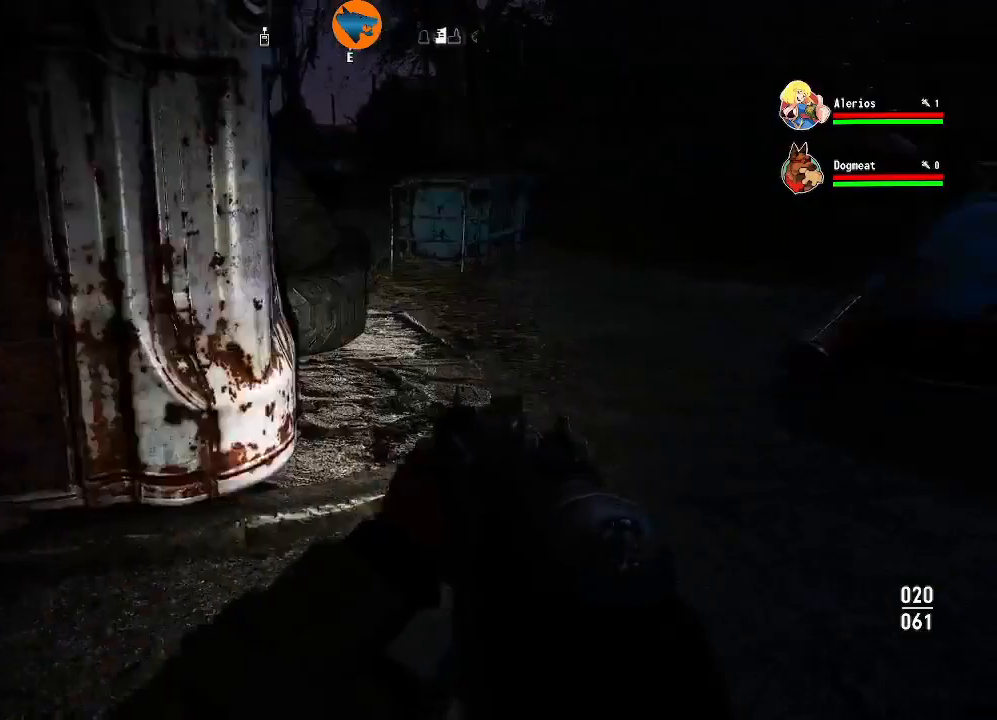
{"buttons": [], "left_stick": "up-right", "right_stick": "center", "events": [[33, "right_stick", "center"]]}
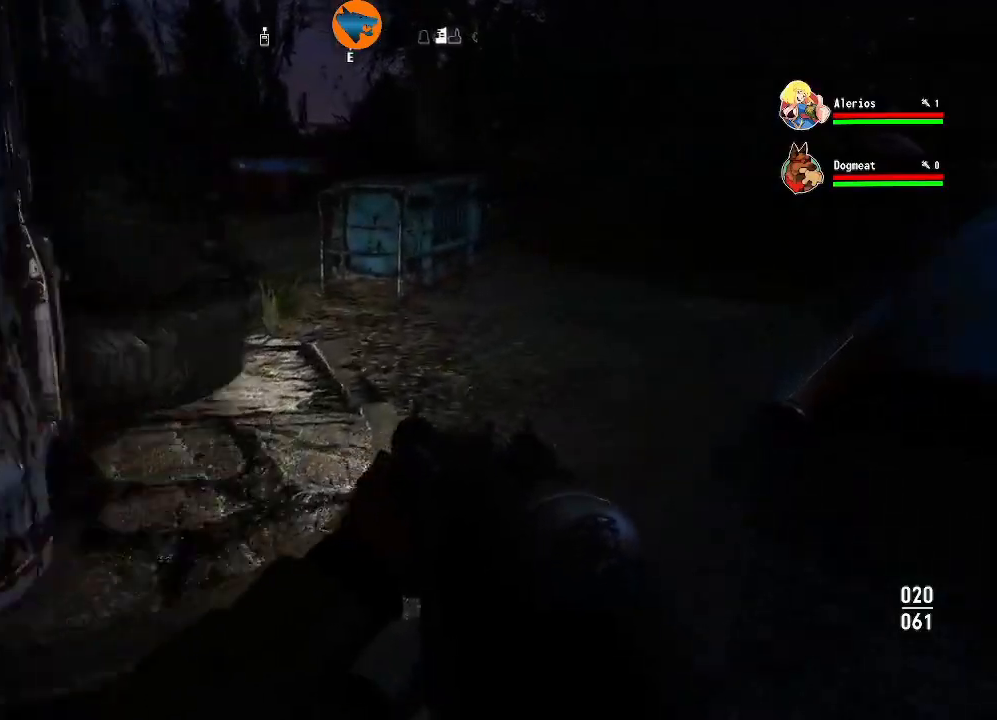
{"buttons": [], "left_stick": "up-right", "right_stick": "left", "events": [[133, "right_stick", "left"]]}
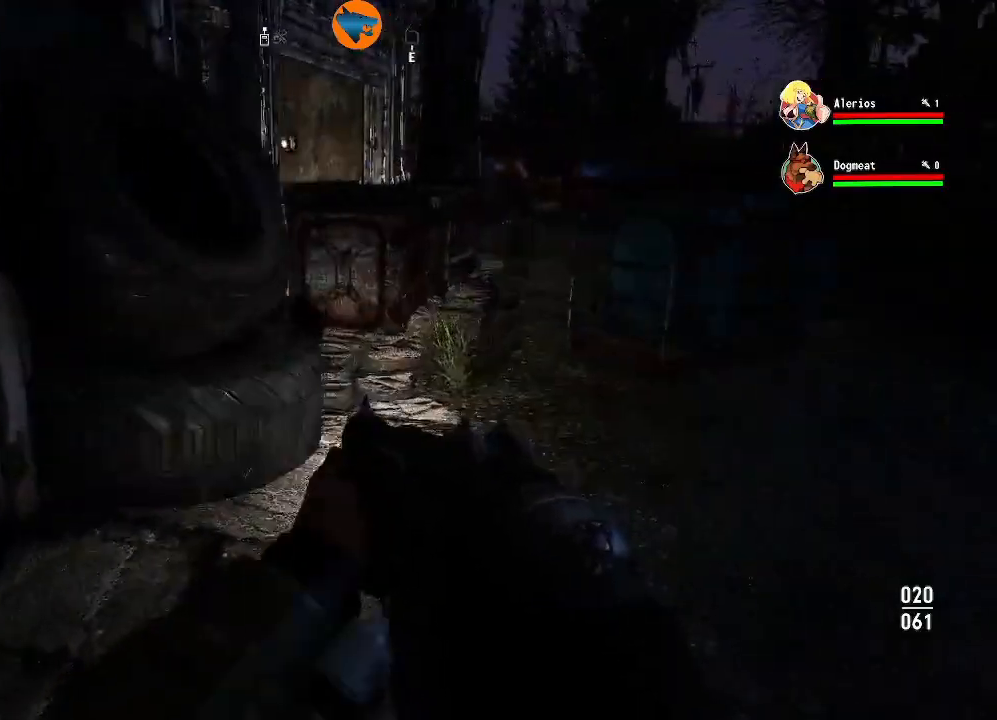
{"buttons": [], "left_stick": "left", "right_stick": "left", "events": [[133, "left_stick", "center"], [333, "left_stick", "left"]]}
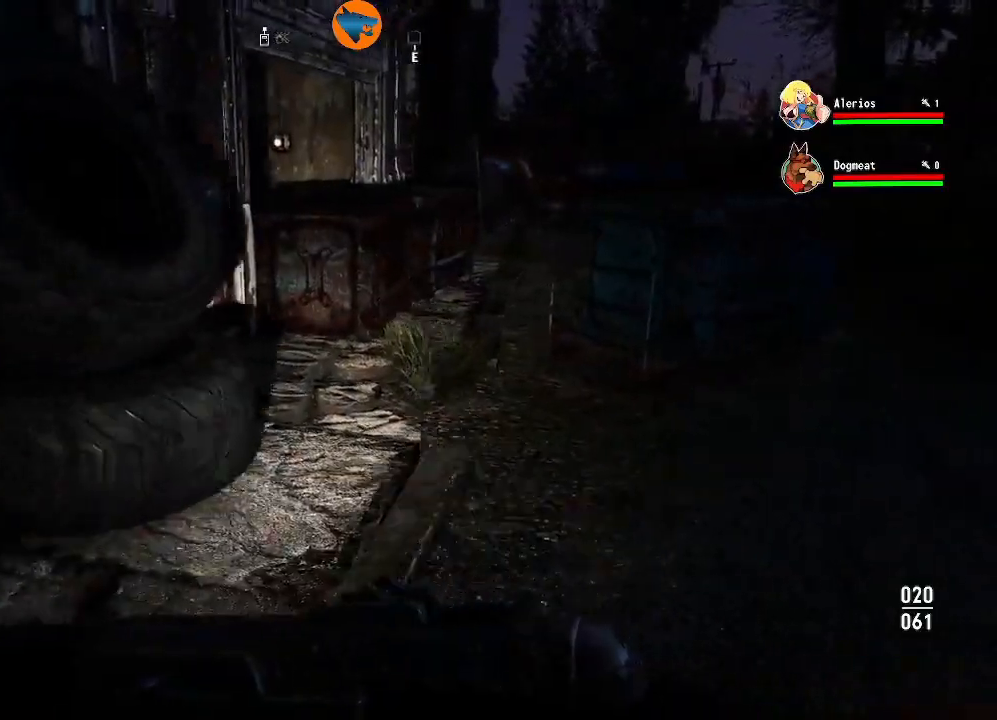
{"buttons": [], "left_stick": "up-left", "right_stick": "left", "events": [[433, "left_stick", "up-left"]]}
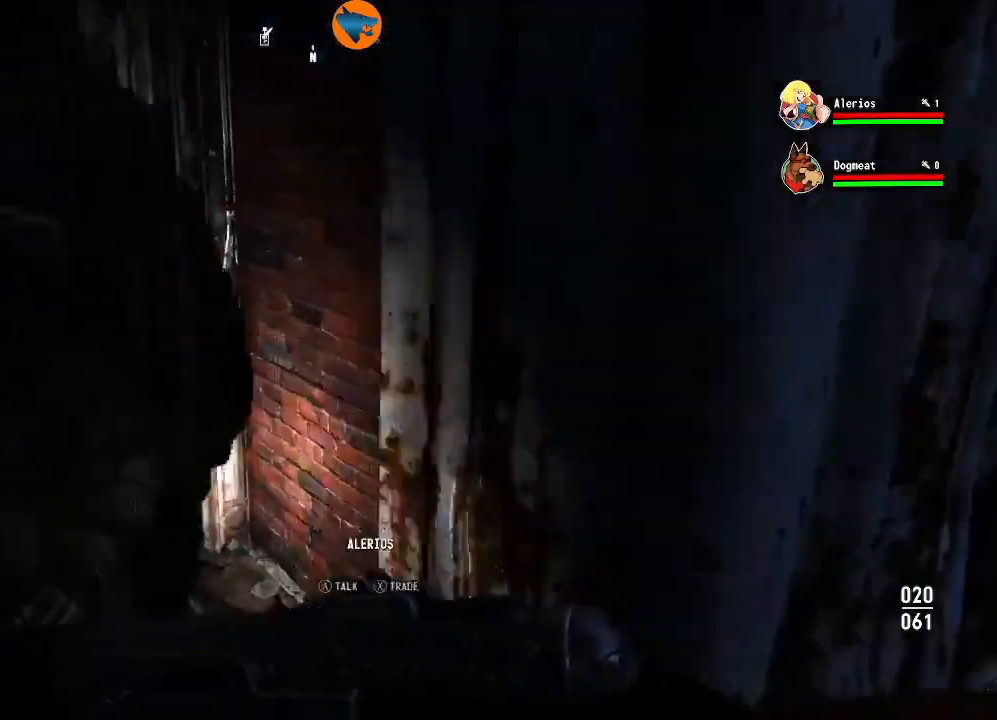
{"buttons": [], "left_stick": "up-left", "right_stick": "center", "events": [[133, "right_stick", "center"]]}
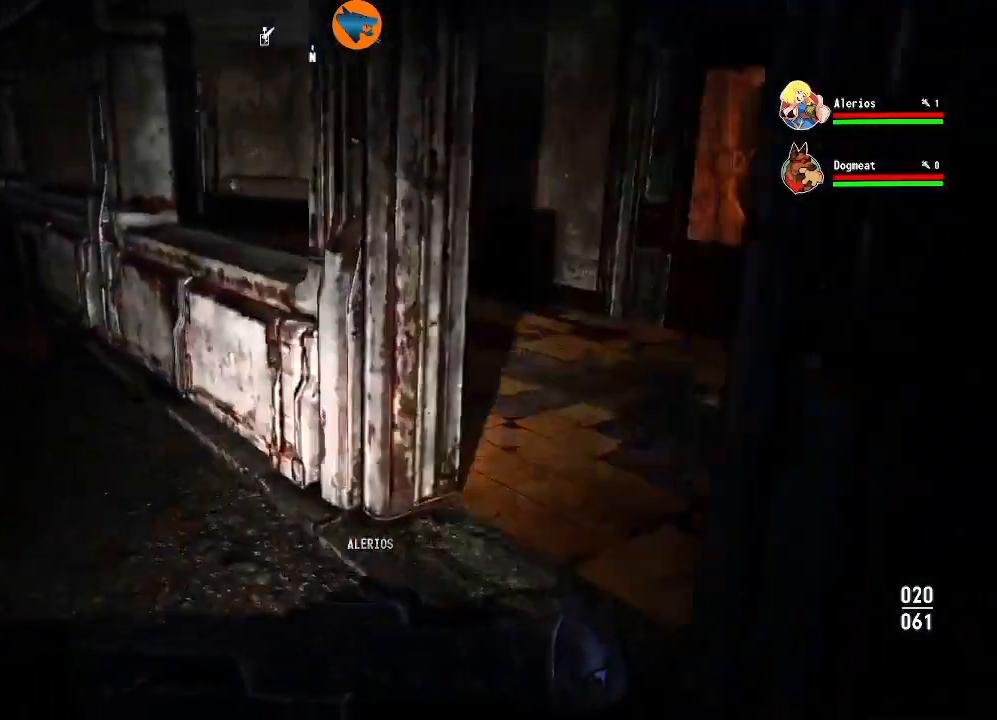
{"buttons": [], "left_stick": "up", "right_stick": "center", "events": [[67, "right_stick", "right"], [100, "left_stick", "up"], [367, "right_stick", "center"]]}
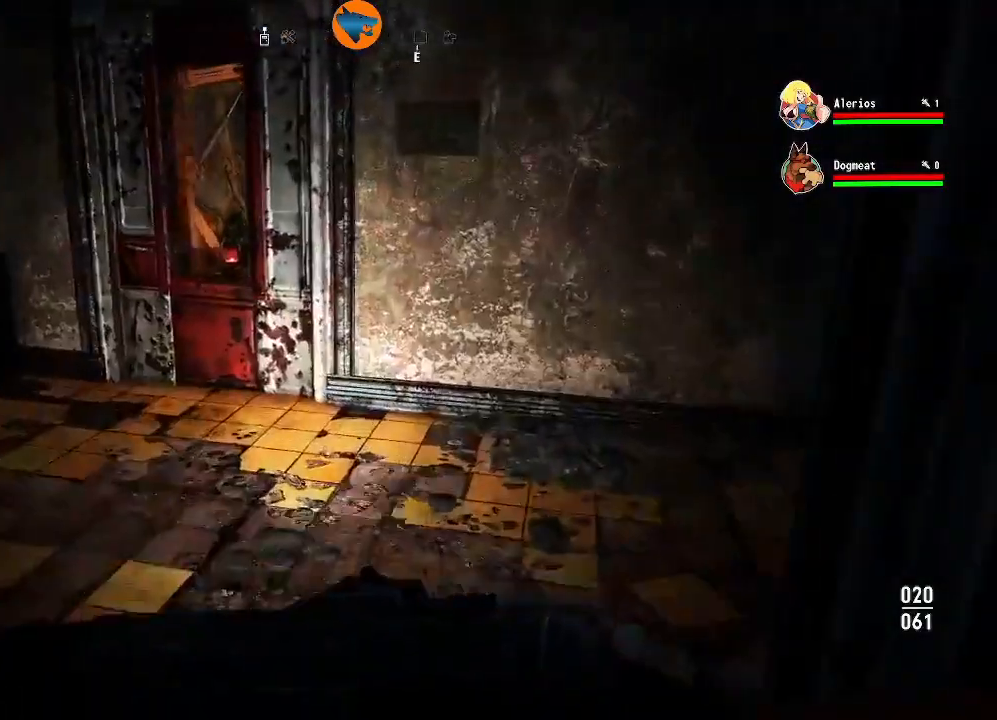
{"buttons": [], "left_stick": "up-left", "right_stick": "center", "events": [[300, "right_stick", "left"], [400, "right_stick", "center"], [433, "left_stick", "up-left"]]}
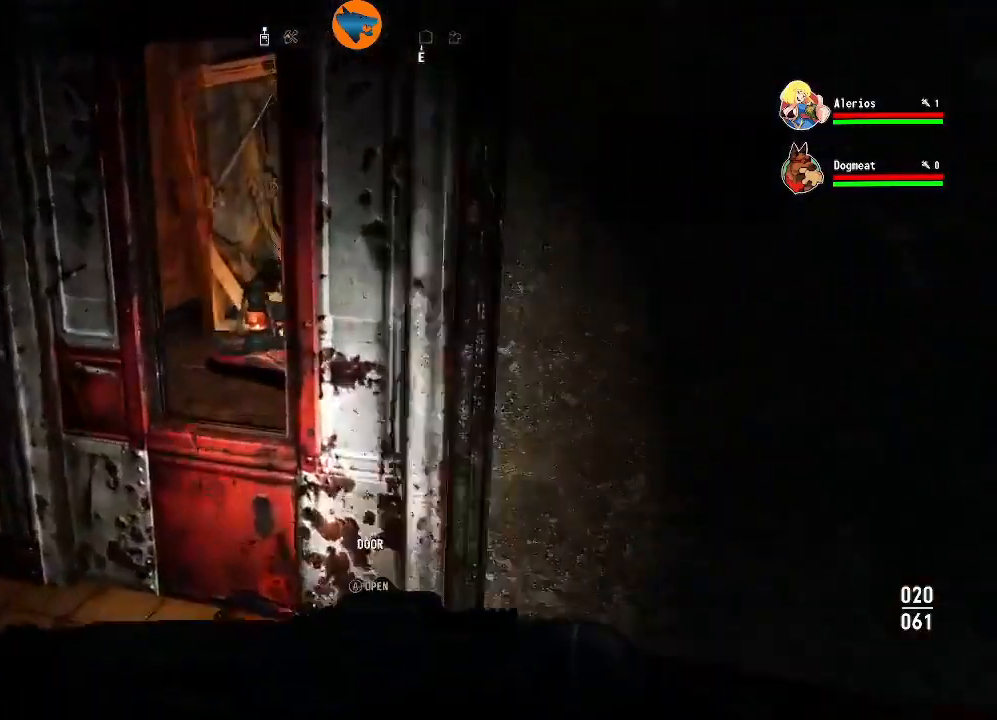
{"buttons": [], "left_stick": "center", "right_stick": "center", "events": [[100, "left_stick", "left"], [233, "left_stick", "center"], [367, "A", "down"], [467, "A", "up"]]}
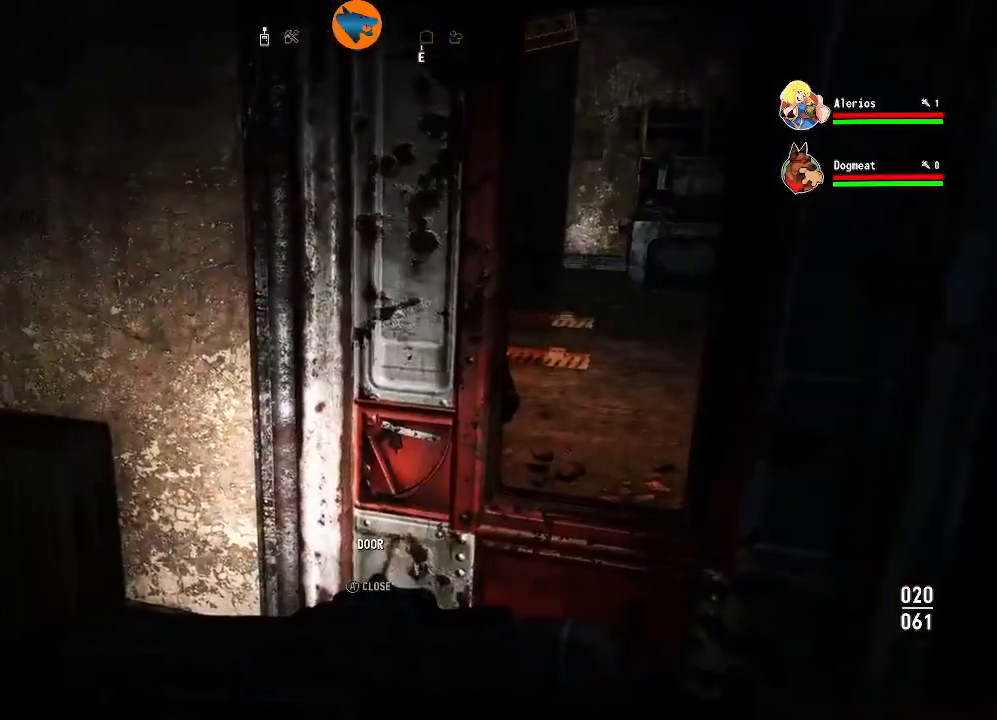
{"buttons": [], "left_stick": "center", "right_stick": "center", "events": []}
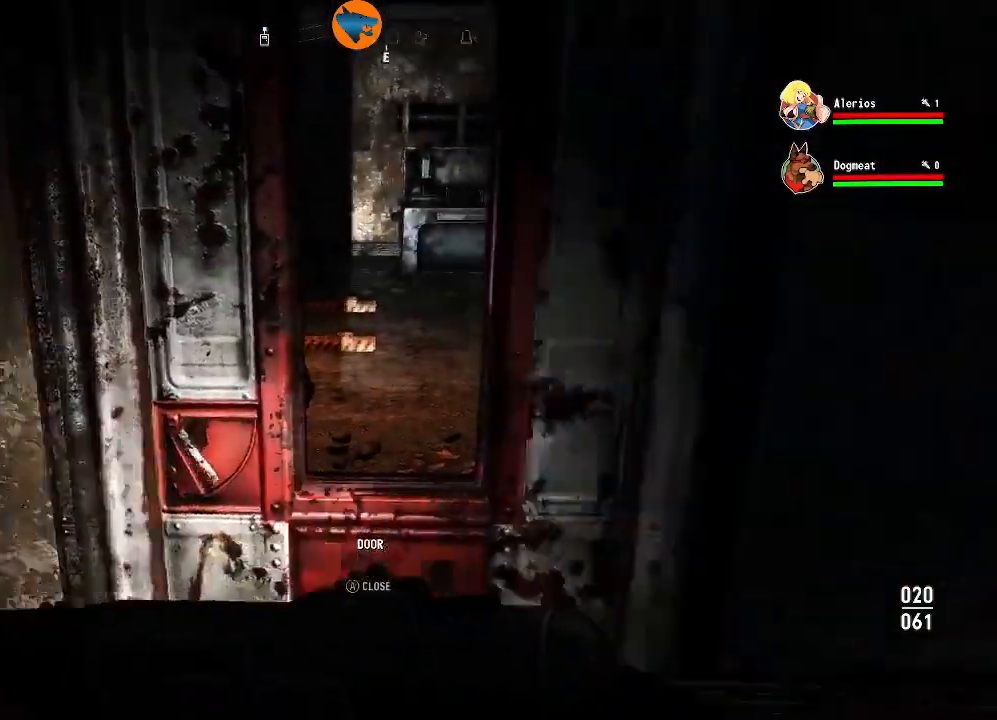
{"buttons": [], "left_stick": "up", "right_stick": "center", "events": [[500, "left_stick", "up"]]}
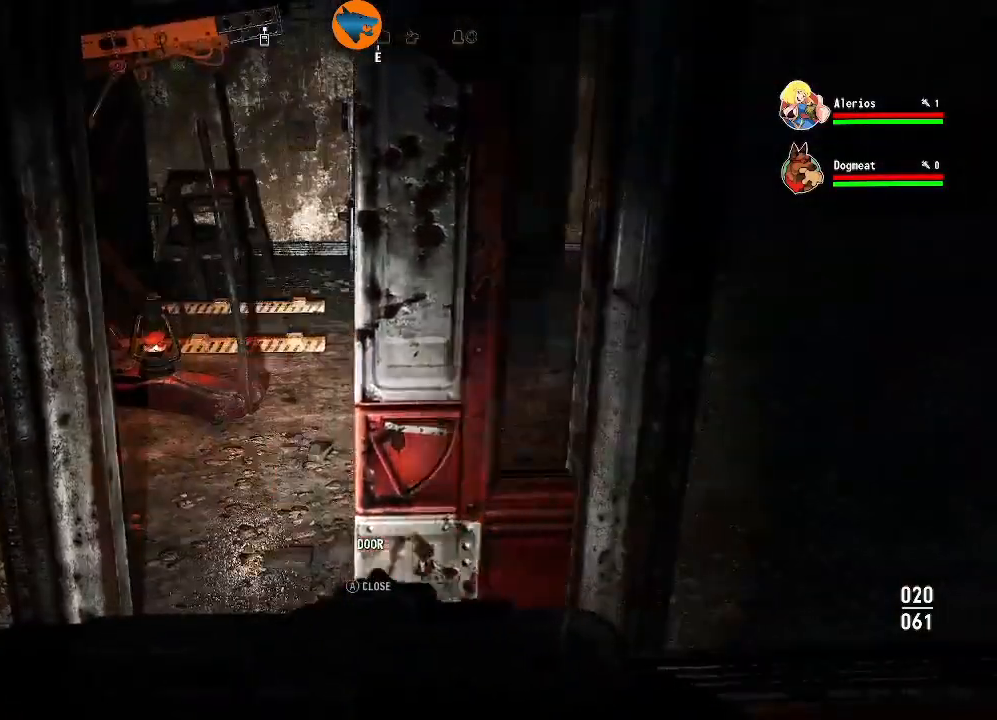
{"buttons": [], "left_stick": "up-right", "right_stick": "left", "events": [[400, "right_stick", "left"], [500, "left_stick", "up-right"]]}
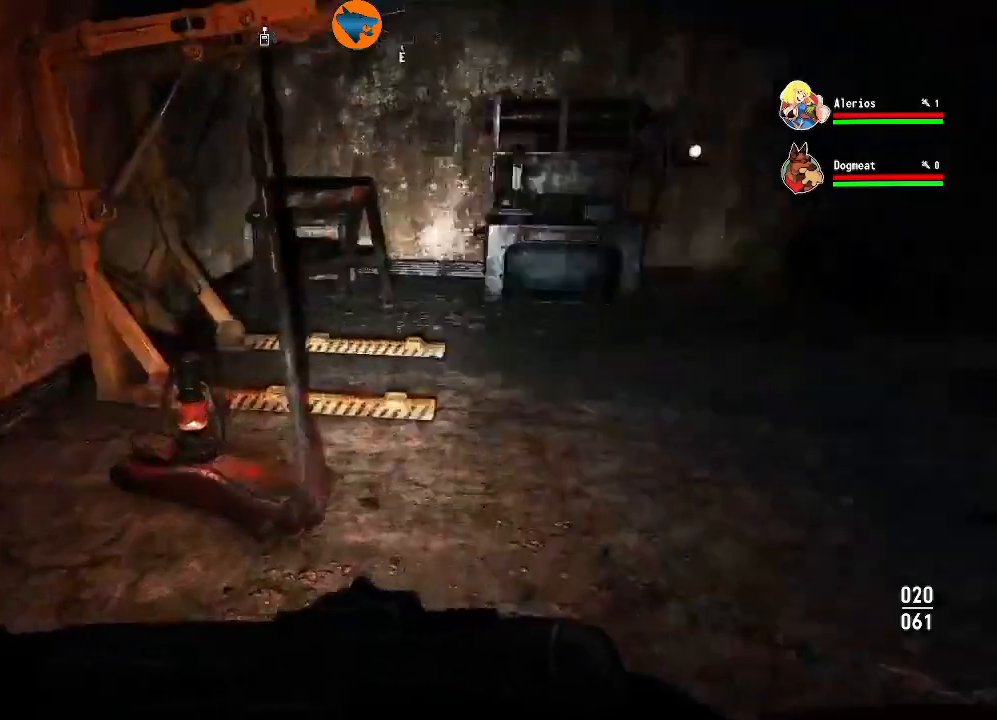
{"buttons": [], "left_stick": "center", "right_stick": "center", "events": [[100, "left_stick", "right"], [300, "left_stick", "center"], [400, "right_stick", "center"]]}
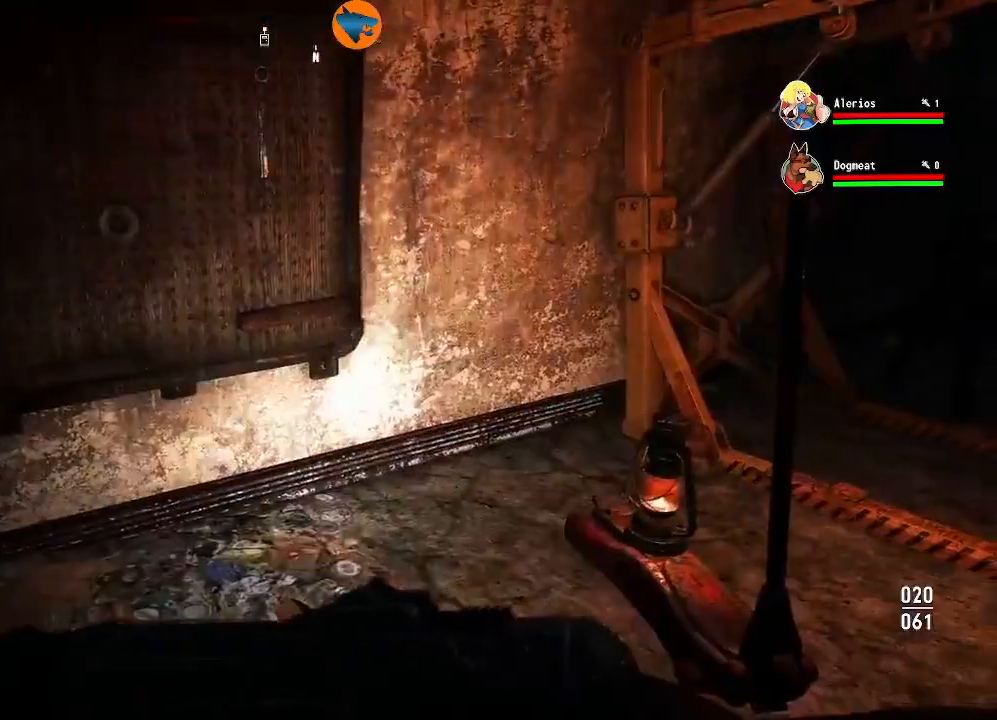
{"buttons": [], "left_stick": "up", "right_stick": "left", "events": [[233, "left_stick", "up"], [300, "right_stick", "up-left"], [500, "right_stick", "left"]]}
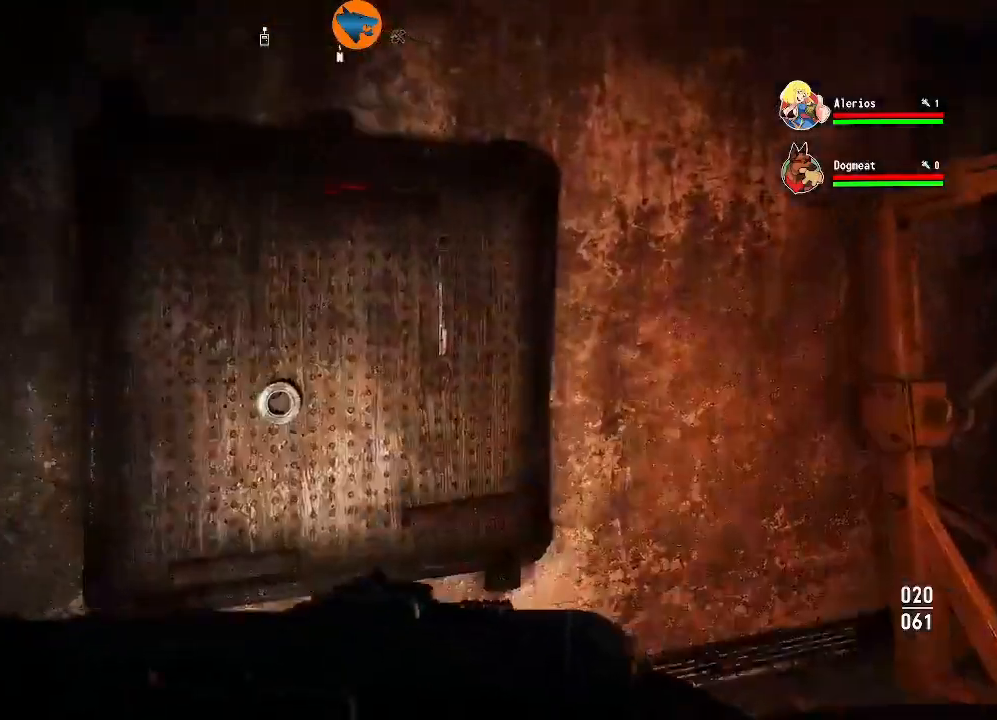
{"buttons": [], "left_stick": "right", "right_stick": "center", "events": [[200, "left_stick", "center"], [200, "right_stick", "center"], [333, "A", "down"], [400, "A", "up"], [433, "left_stick", "right"]]}
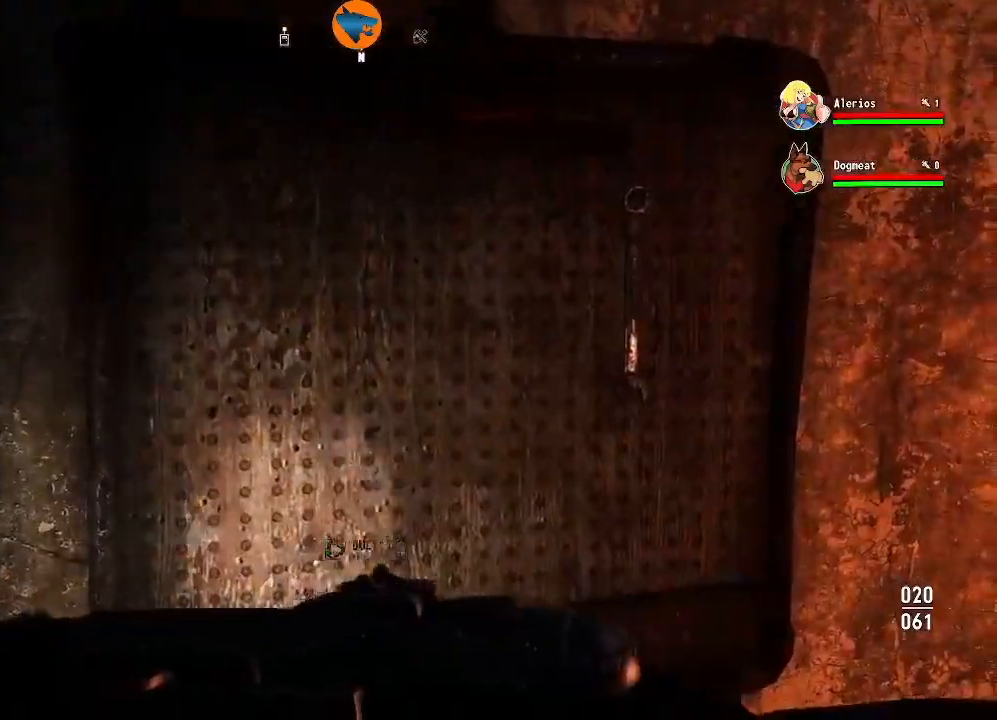
{"buttons": [], "left_stick": "left", "right_stick": "center", "events": [[100, "right_stick", "up-right"], [233, "left_stick", "up"], [233, "right_stick", "center"], [300, "left_stick", "center"], [367, "A", "down"], [433, "A", "up"], [433, "left_stick", "left"]]}